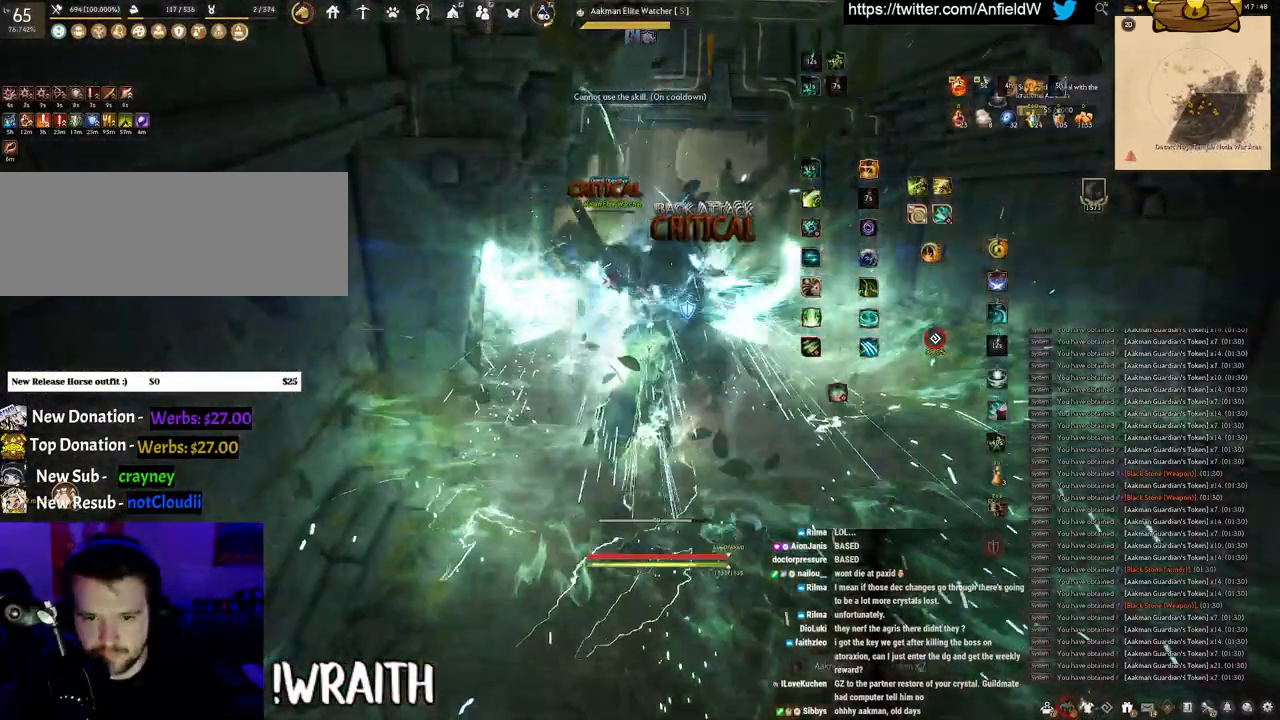
Gameplay with keyboard and mouse; each line is a JSON object with the keys and mouse buttons held at the frame after it. "events" lists presses ("down") and releases ("up") of "a", "c", "d", "e", "f", "q", "s", "shift", "space", "tab", "w", "x", "z", "mouse_left" and "mouse_right" between this image and that frame as [ms after this image, input, new state], when the widget could be followed in between. "mouse_left", "mouse_right" = the "left", "right" buttons of the "mouse" list. No other keys are recorded. Mouse movement is not recorded.
{"keys": ["w"], "mouse": ["right"], "events": [[83, "w", "down"], [250, "mouse_right", "down"]]}
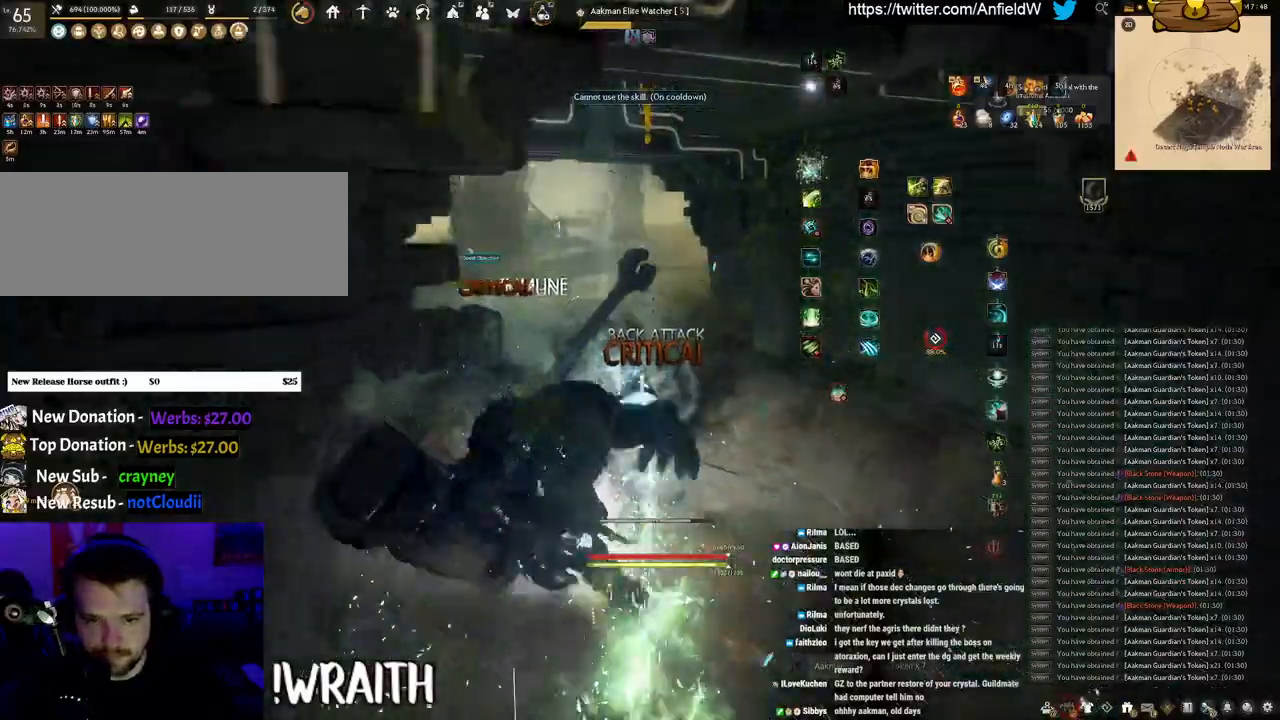
{"keys": ["w"], "mouse": ["right"], "events": []}
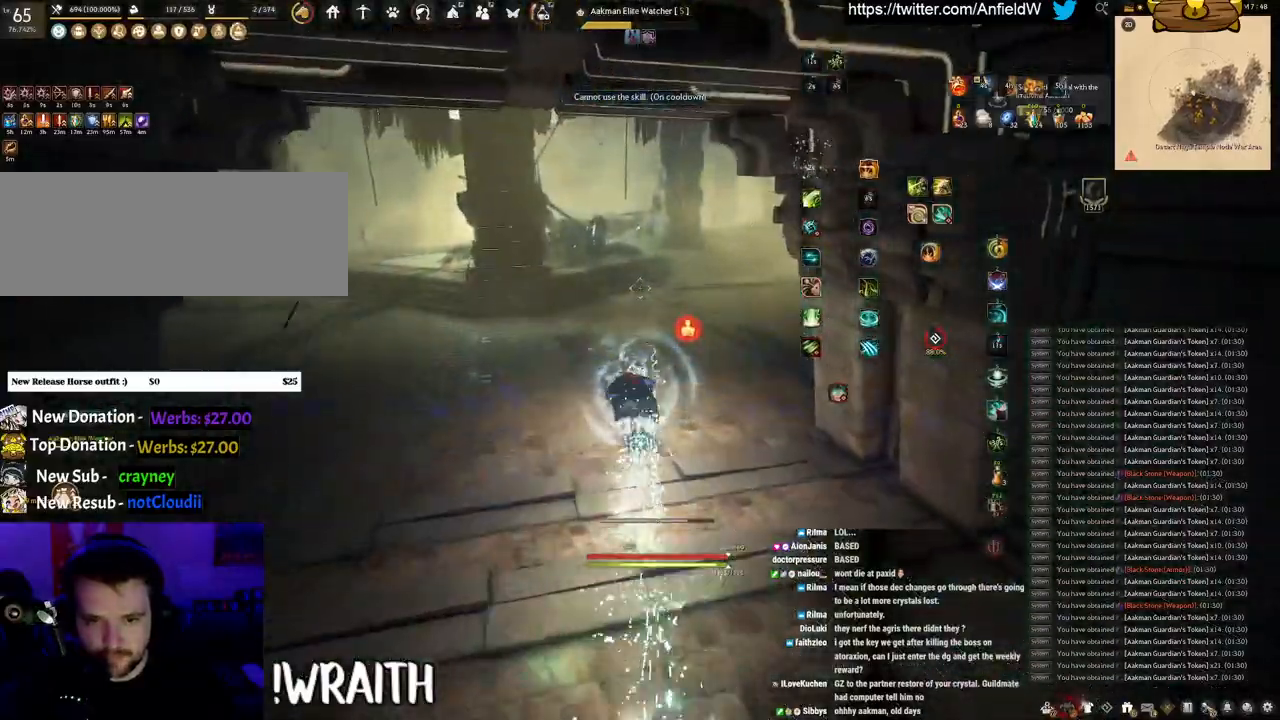
{"keys": ["w"], "mouse": ["right"], "events": []}
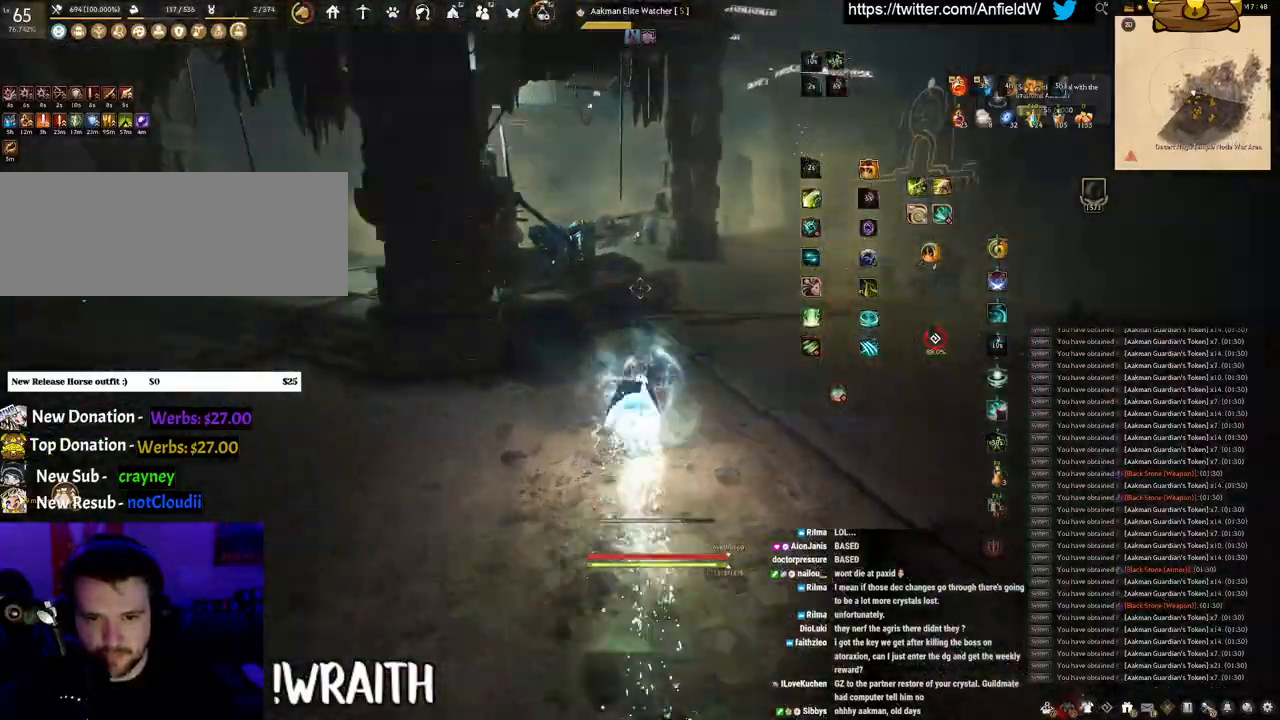
{"keys": ["shift"], "mouse": ["right"], "events": [[450, "shift", "down"], [483, "w", "up"]]}
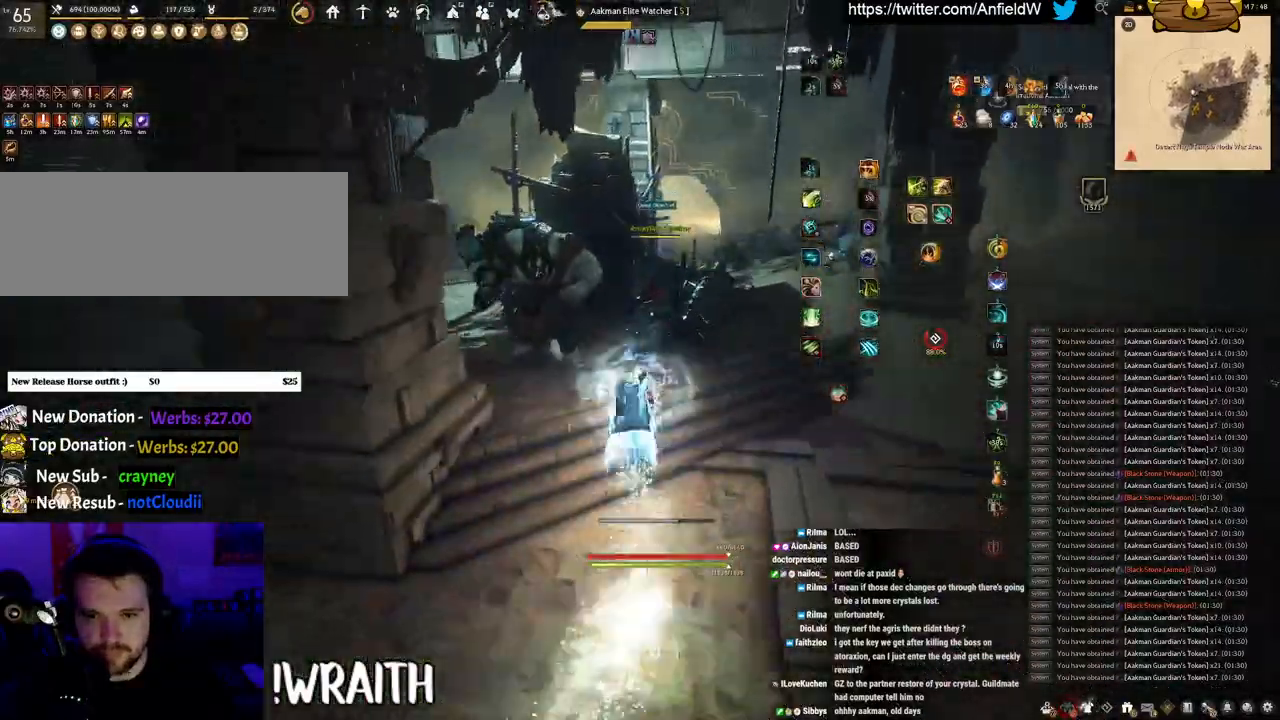
{"keys": ["f", "shift"], "mouse": [], "events": [[17, "f", "down"], [17, "mouse_right", "up"]]}
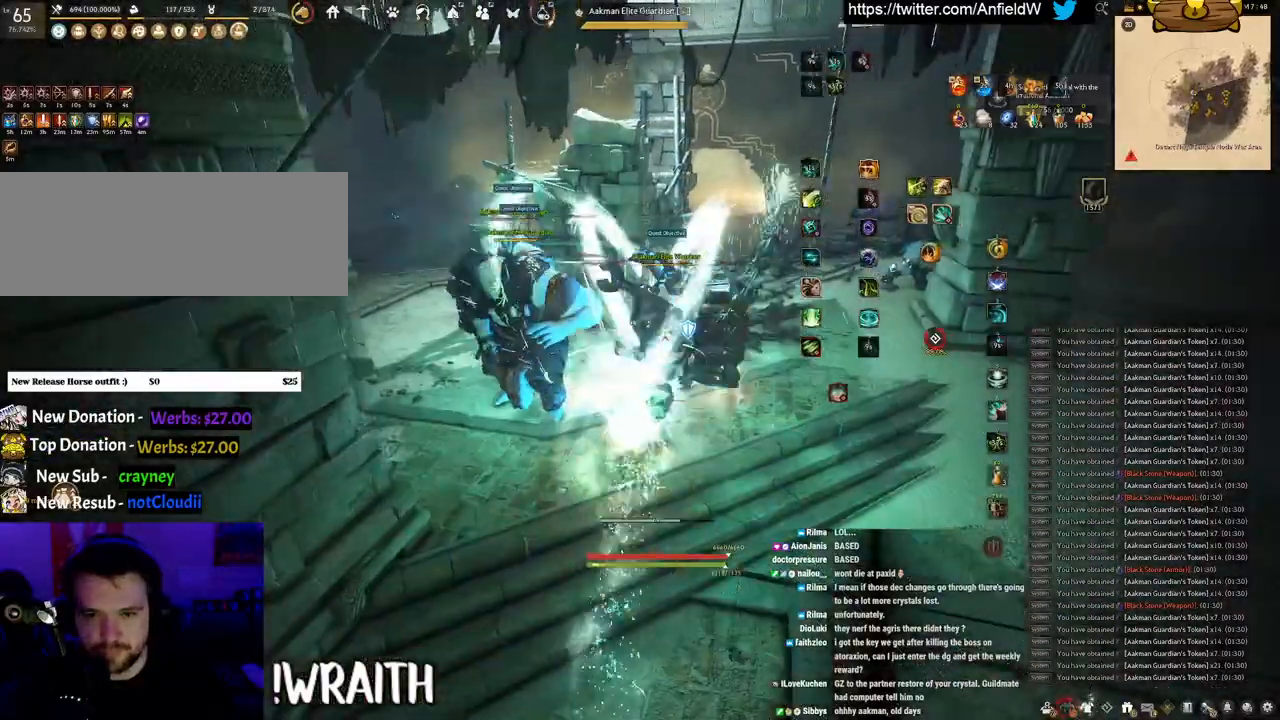
{"keys": [], "mouse": ["left"], "events": [[67, "s", "down"], [67, "shift", "up"], [417, "mouse_left", "down"], [417, "s", "up"], [433, "f", "up"]]}
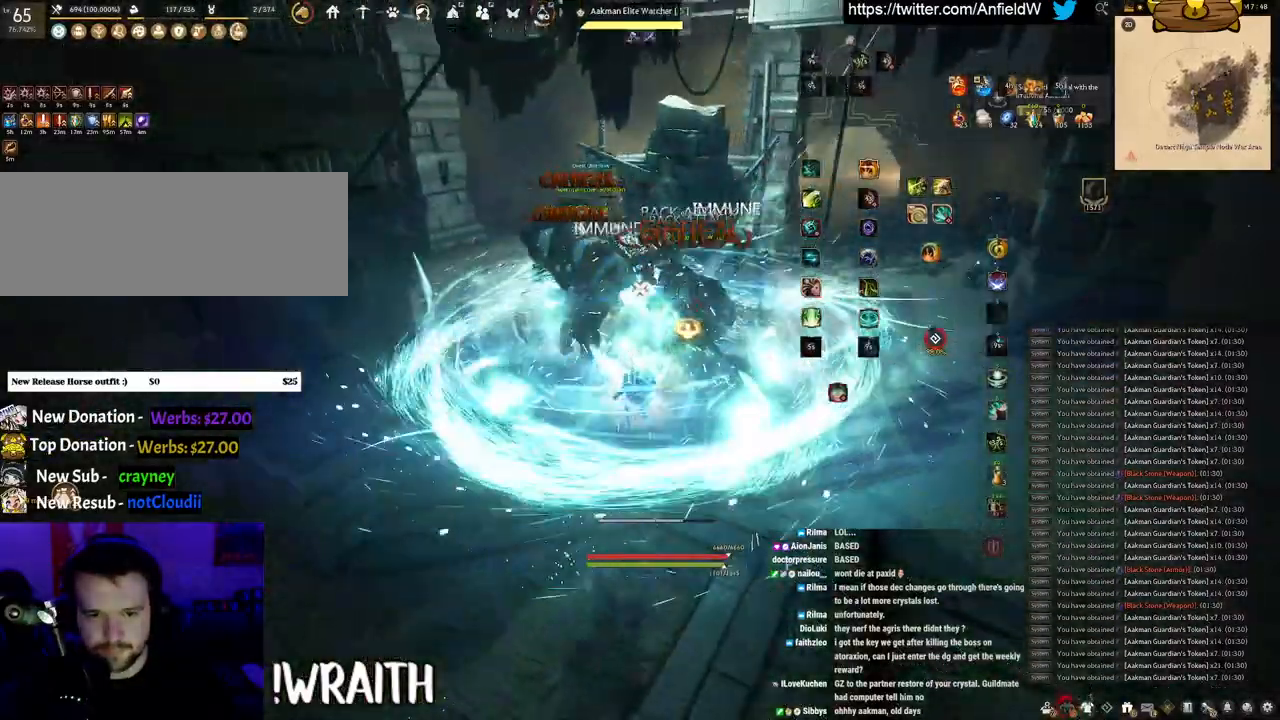
{"keys": [], "mouse": ["right"], "events": [[267, "mouse_left", "up"], [267, "mouse_right", "down"]]}
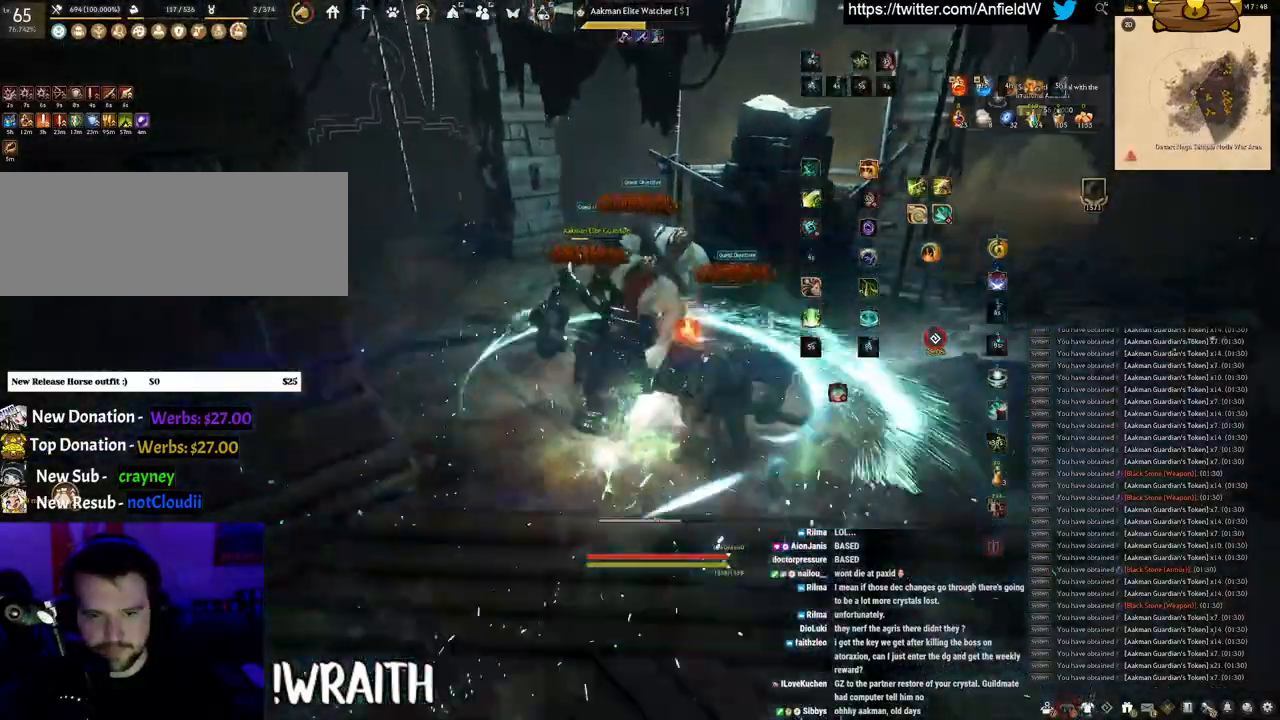
{"keys": ["f", "s"], "mouse": [], "events": [[117, "f", "down"], [283, "mouse_right", "up"], [400, "s", "down"]]}
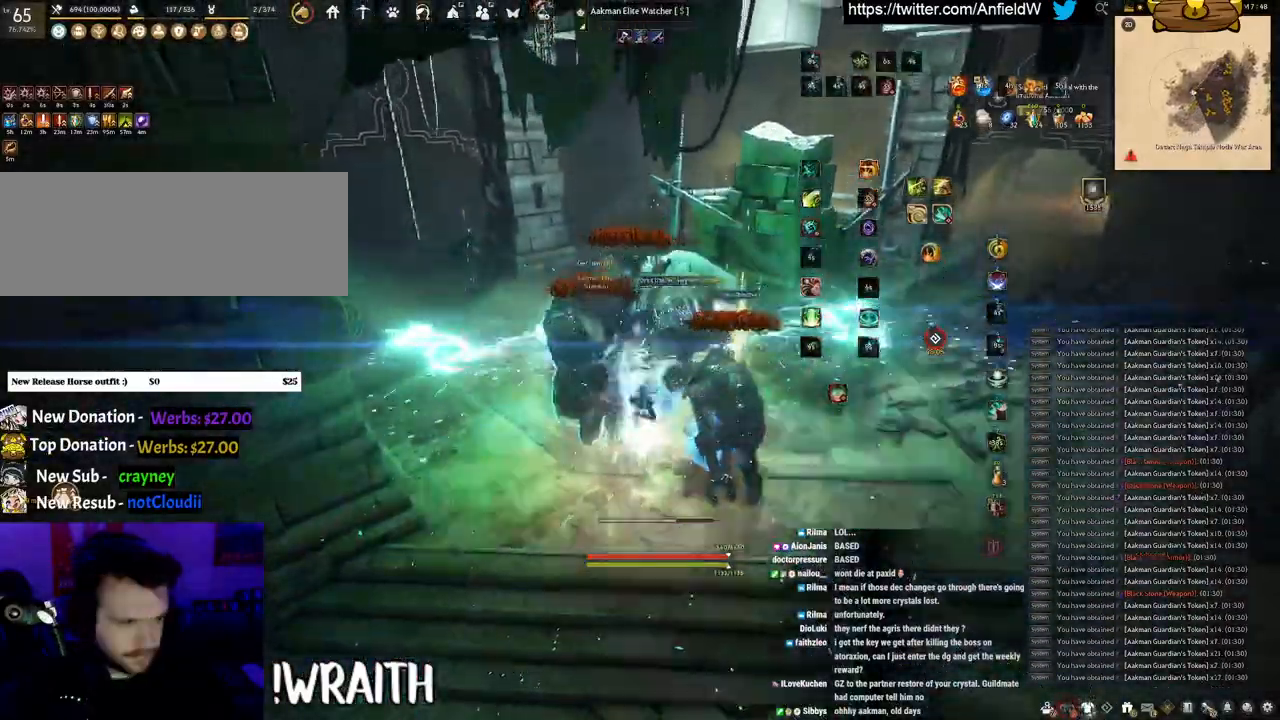
{"keys": [], "mouse": ["left"], "events": [[233, "s", "up"], [250, "f", "up"], [433, "mouse_left", "down"]]}
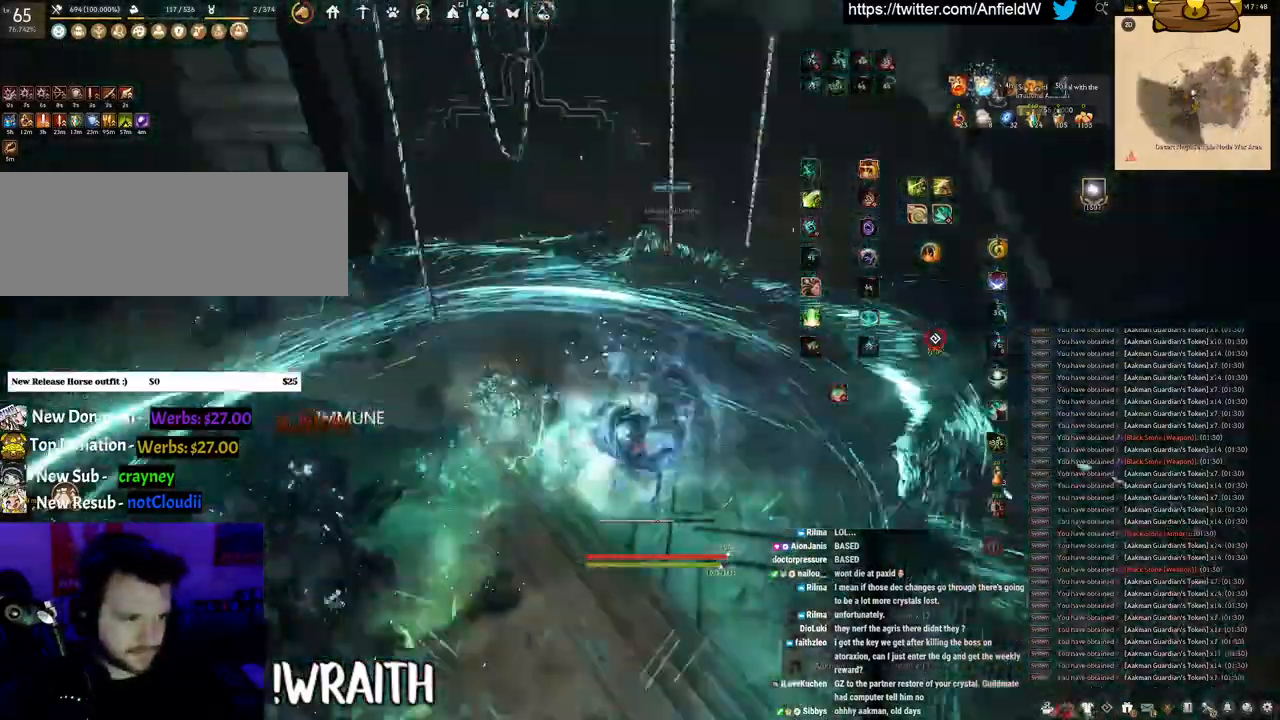
{"keys": ["w"], "mouse": [], "events": [[300, "mouse_left", "up"], [367, "w", "down"]]}
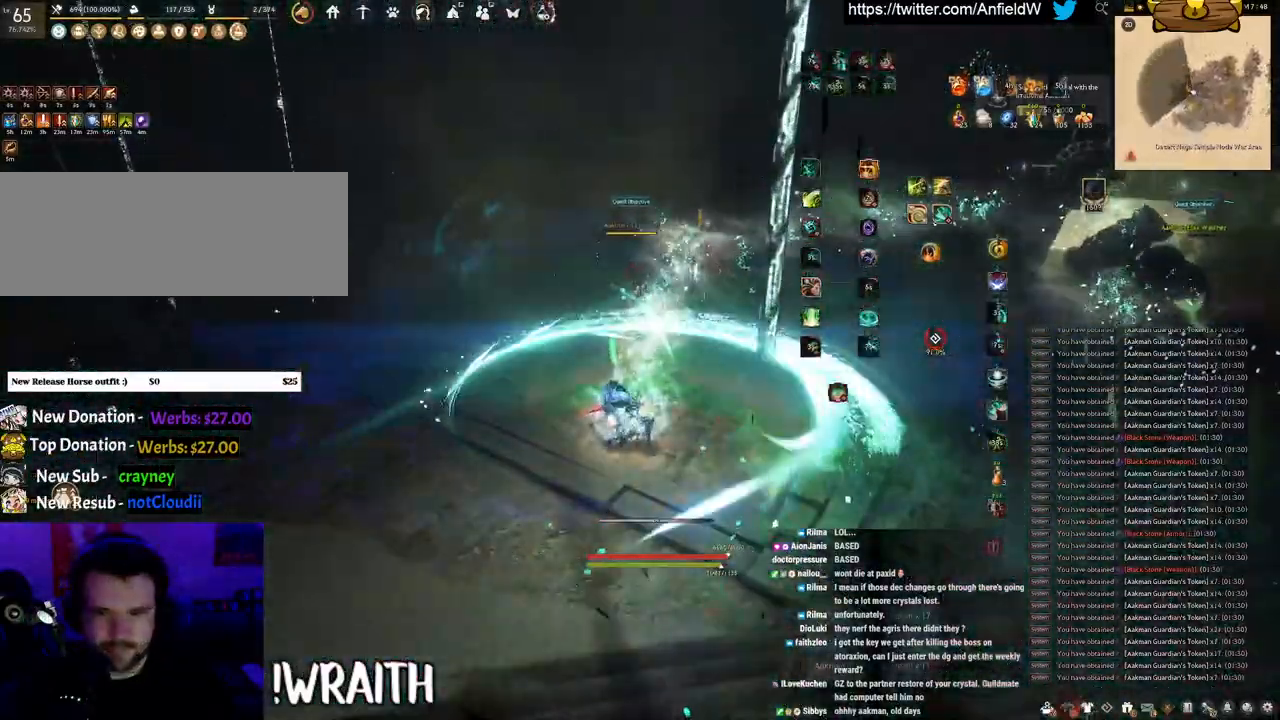
{"keys": ["q"], "mouse": [], "events": [[50, "mouse_right", "down"], [267, "w", "up"], [317, "mouse_right", "up"], [333, "q", "down"]]}
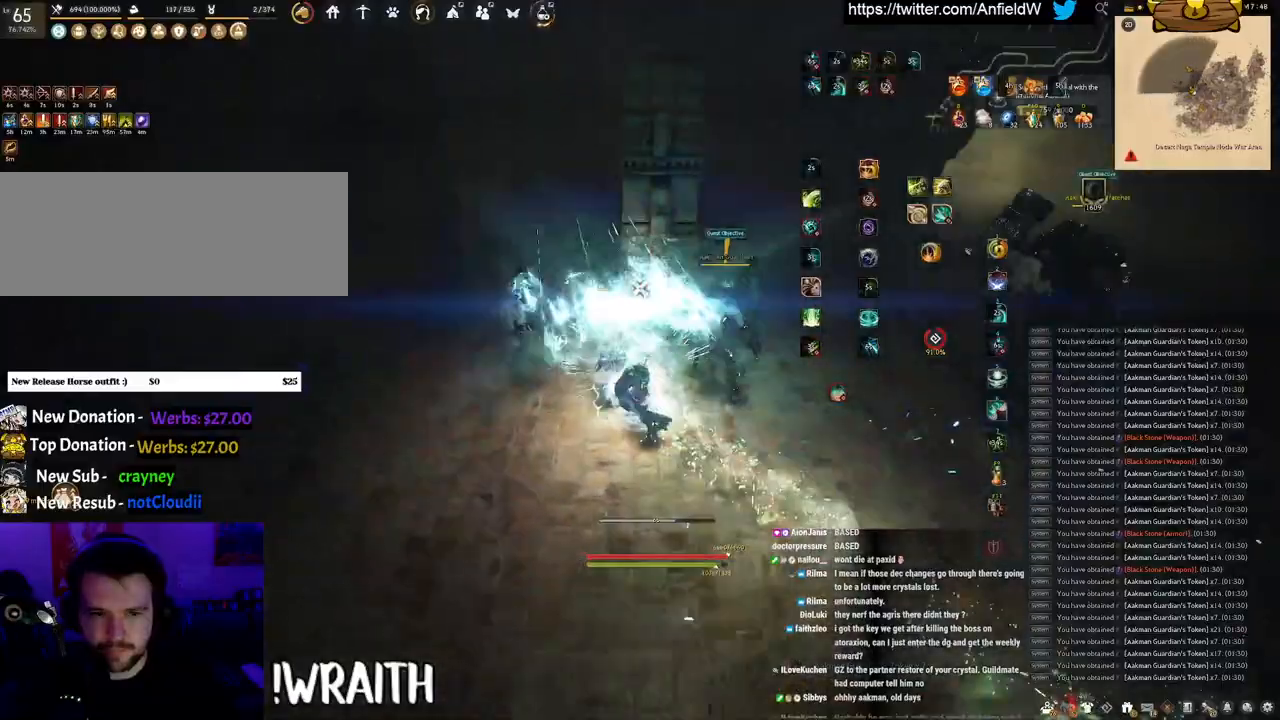
{"keys": ["space"], "mouse": ["left"], "events": [[67, "space", "down"], [133, "q", "up"], [467, "mouse_left", "down"]]}
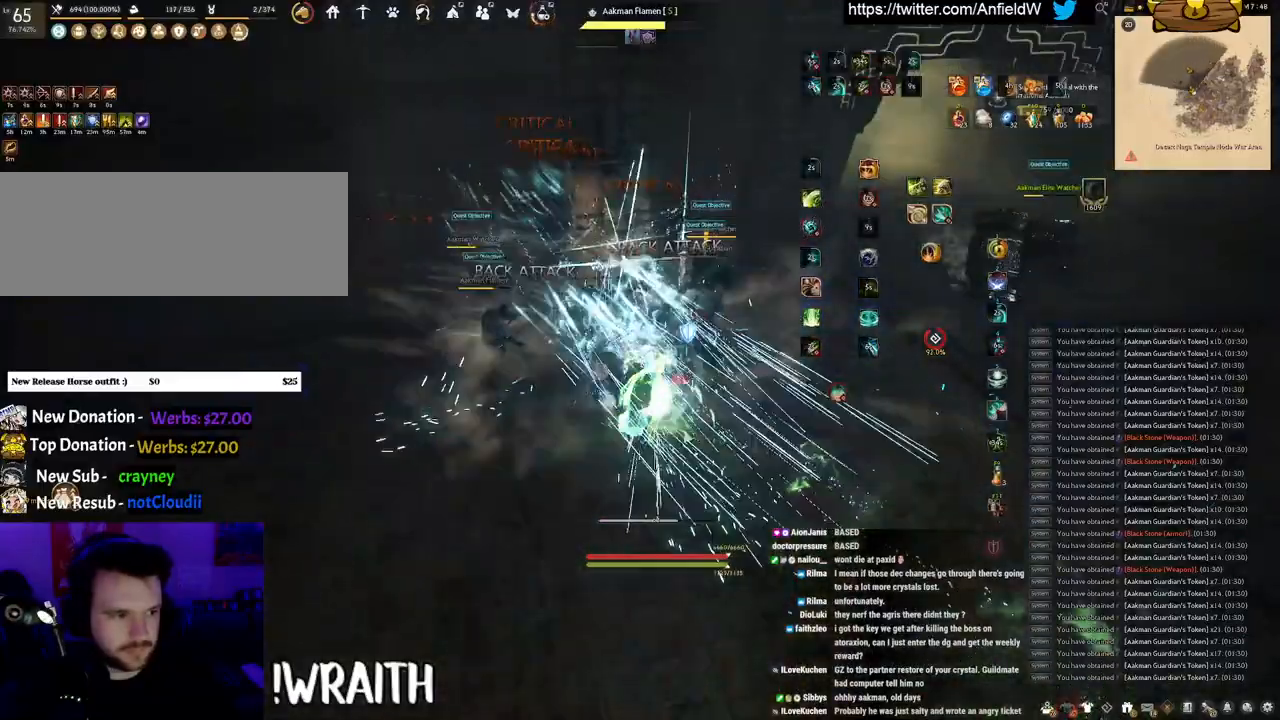
{"keys": ["f", "w"], "mouse": [], "events": [[233, "mouse_left", "up"], [317, "space", "up"], [383, "w", "down"], [433, "f", "down"]]}
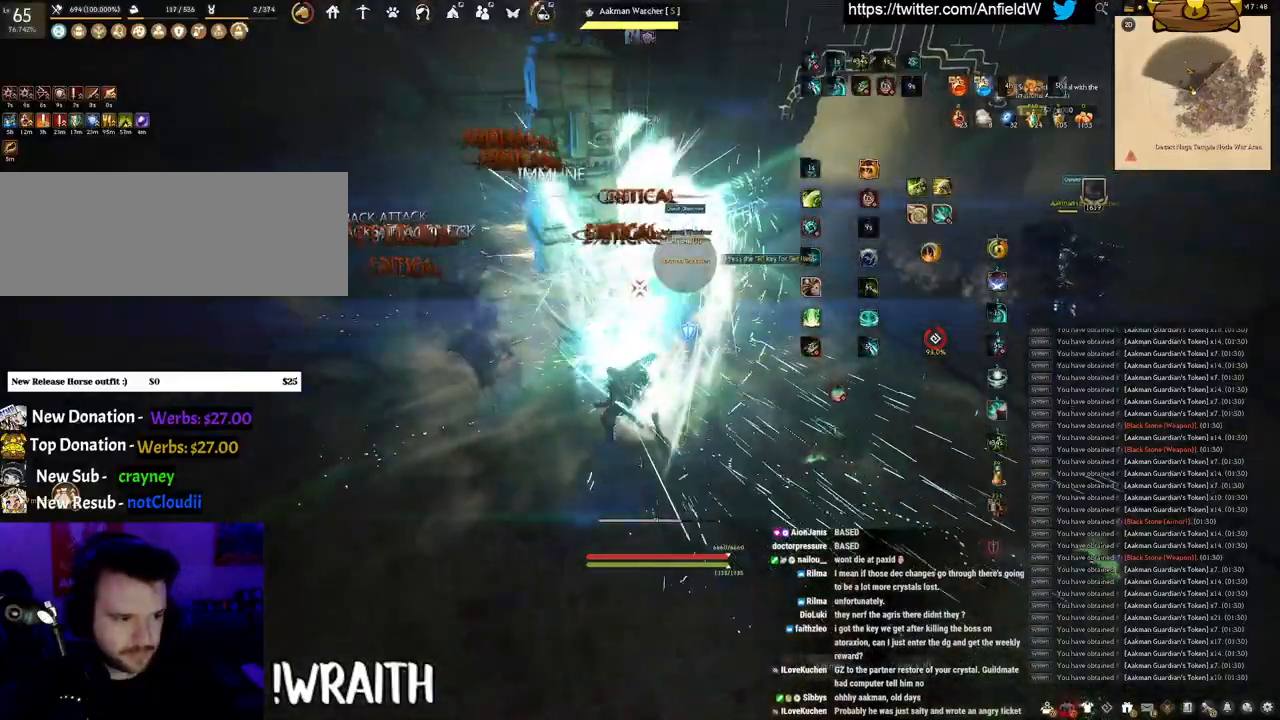
{"keys": ["f", "w"], "mouse": [], "events": []}
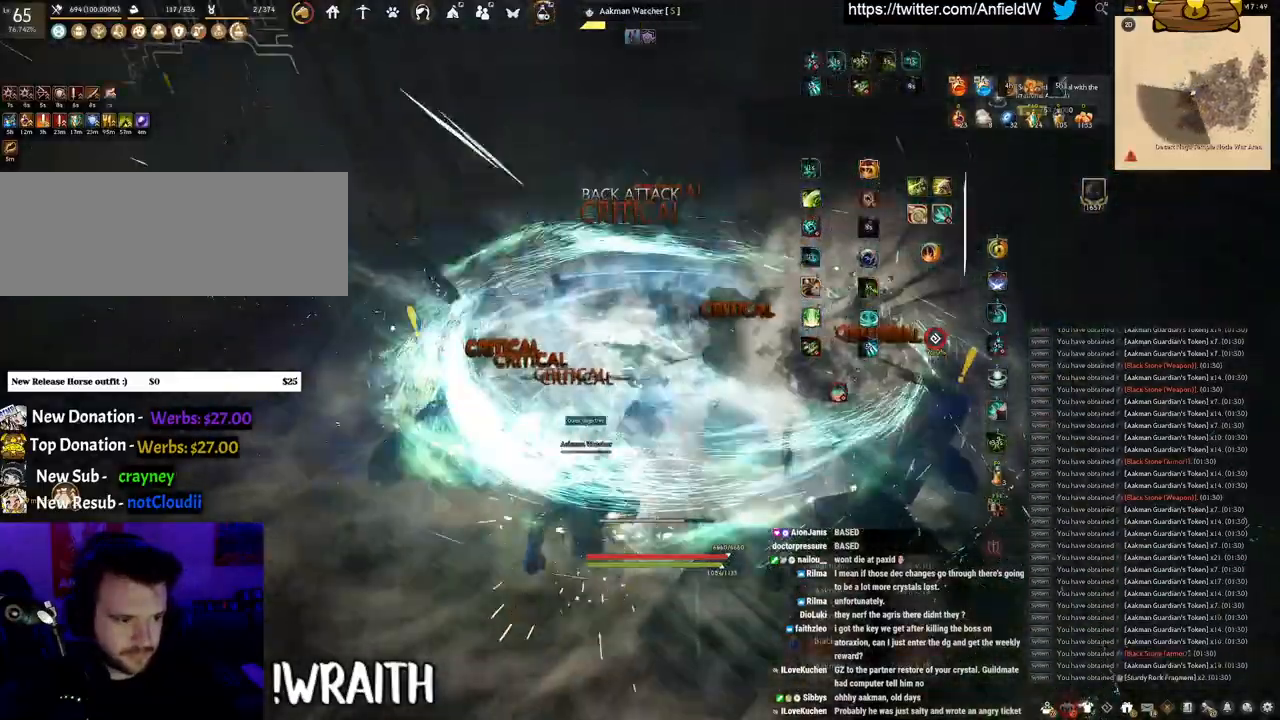
{"keys": ["f", "w"], "mouse": [], "events": []}
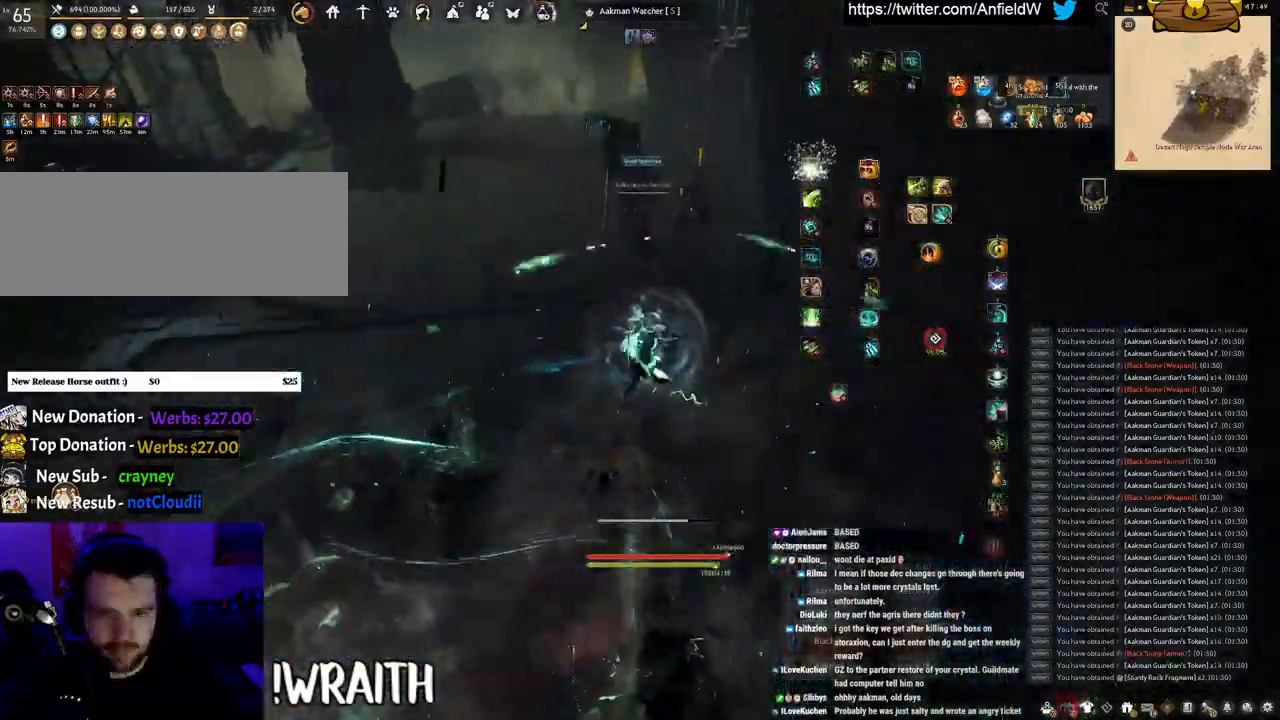
{"keys": [], "mouse": ["right"], "events": [[50, "f", "up"], [50, "w", "up"], [83, "mouse_left", "down"], [433, "mouse_left", "up"], [500, "mouse_right", "down"]]}
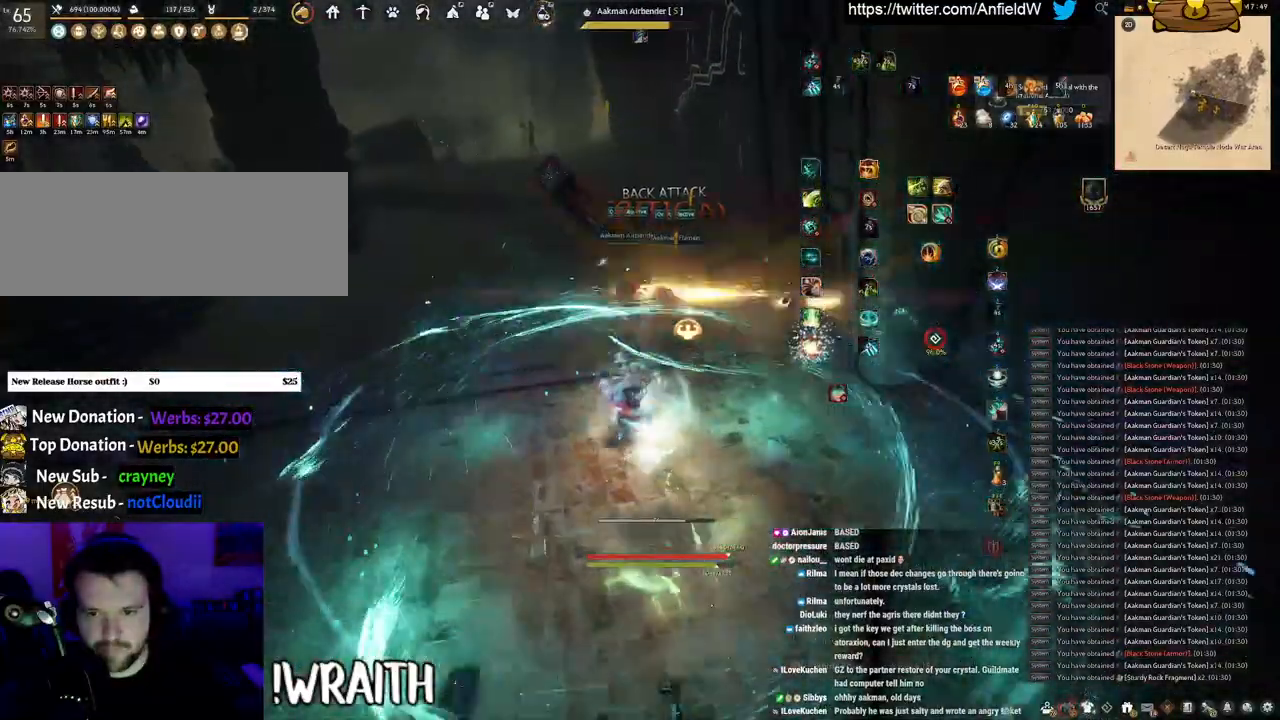
{"keys": [], "mouse": [], "events": [[500, "mouse_right", "up"]]}
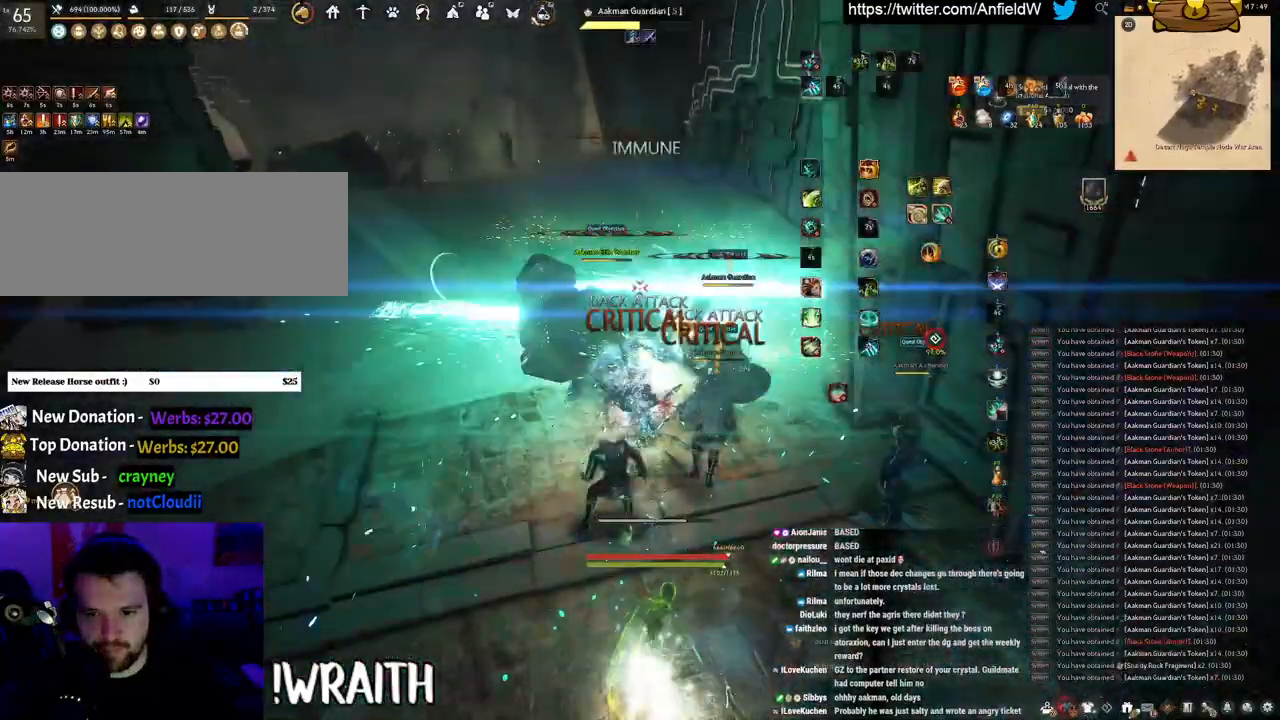
{"keys": ["space"], "mouse": [], "events": [[67, "space", "down"]]}
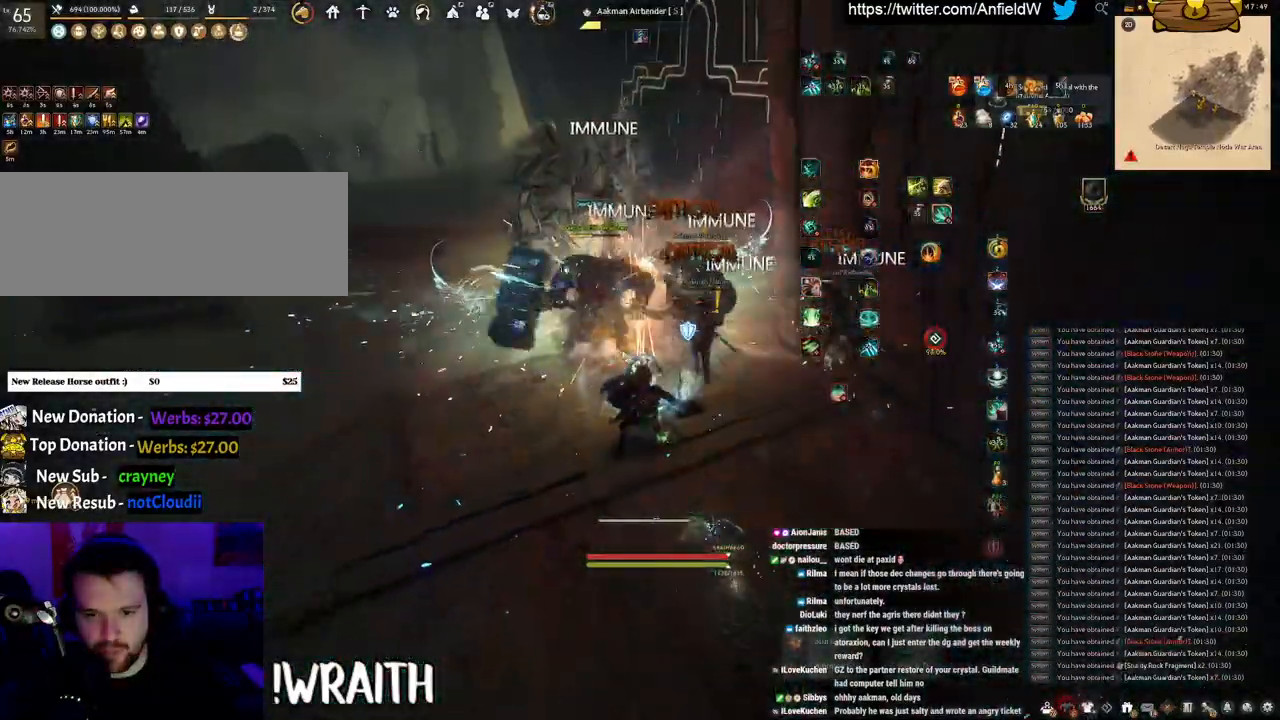
{"keys": ["shift"], "mouse": [], "events": [[50, "a", "down"], [50, "space", "up"], [150, "c", "down"], [333, "a", "up"], [350, "c", "up"], [433, "shift", "down"]]}
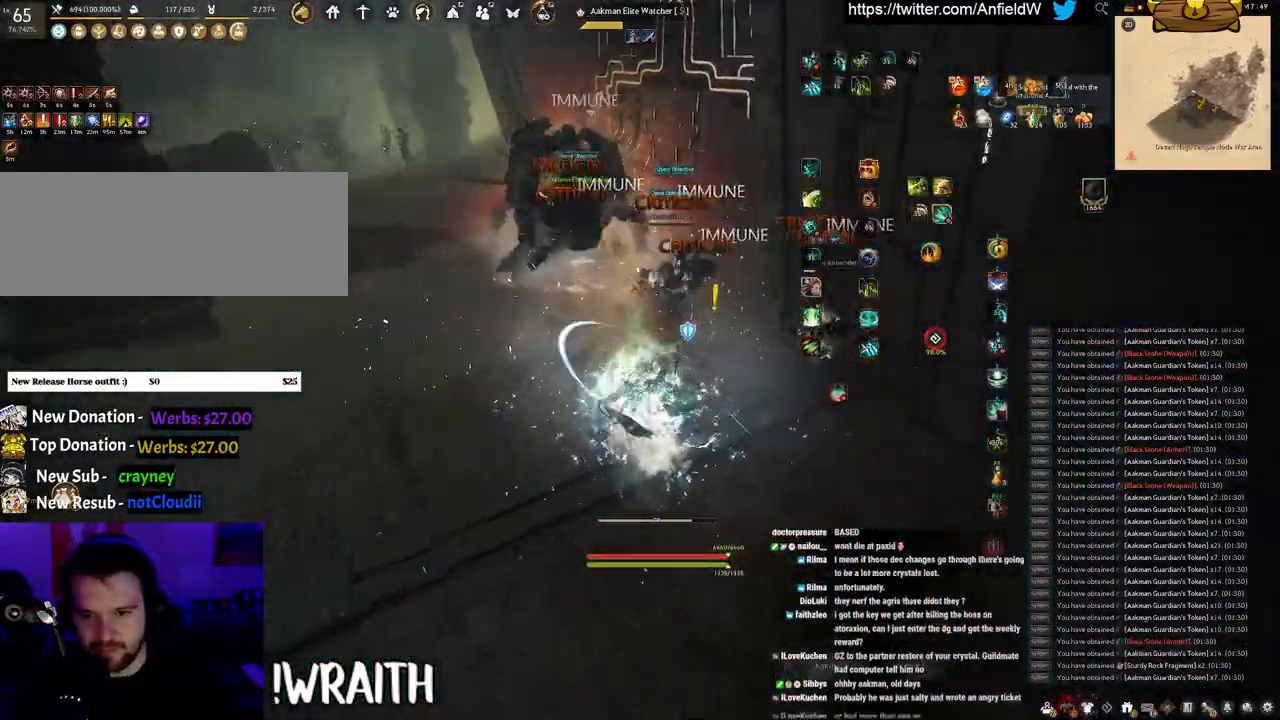
{"keys": ["shift"], "mouse": ["left"], "events": [[50, "mouse_left", "down"]]}
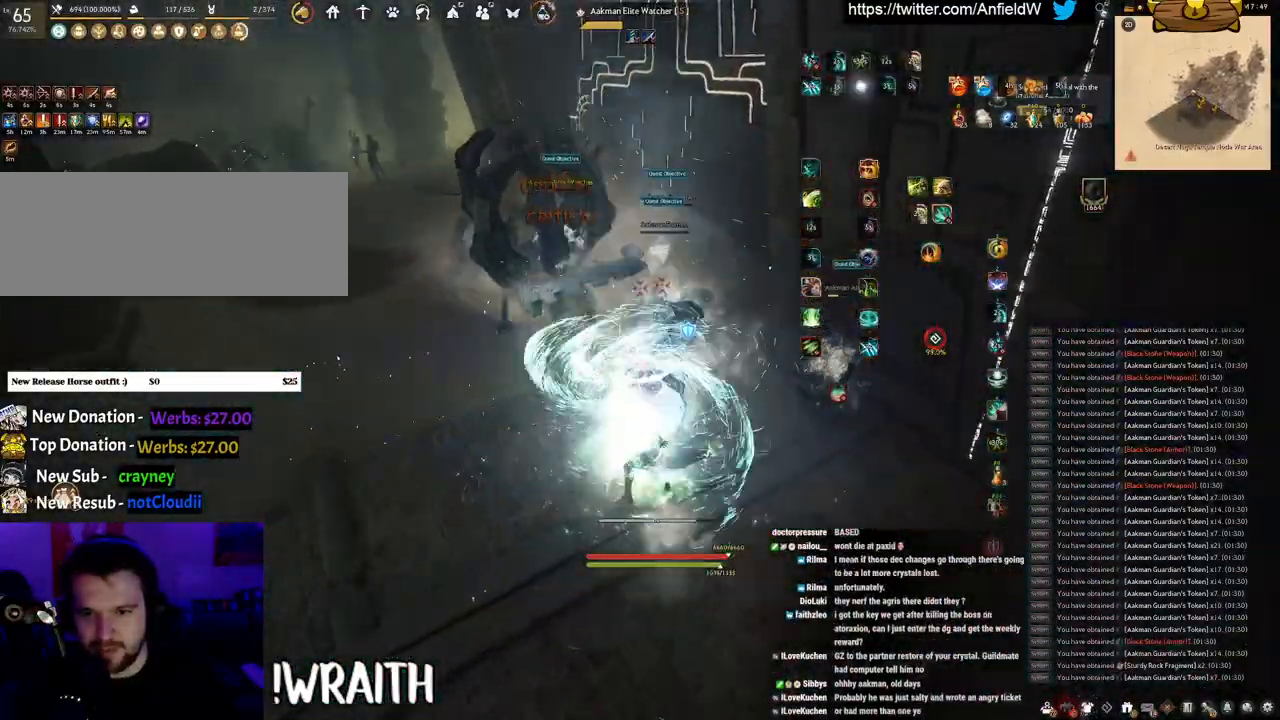
{"keys": ["w"], "mouse": ["right"], "events": [[183, "shift", "up"], [283, "mouse_left", "up"], [450, "w", "down"], [483, "mouse_right", "down"]]}
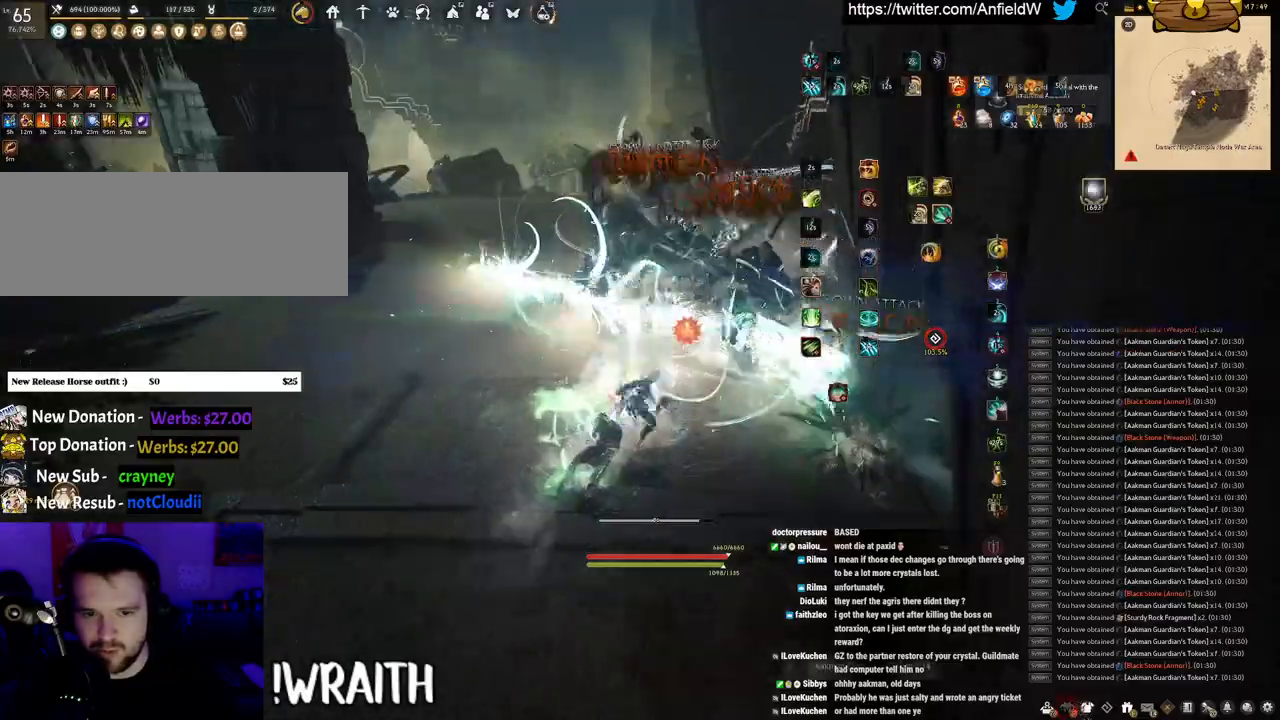
{"keys": ["w"], "mouse": ["right"], "events": []}
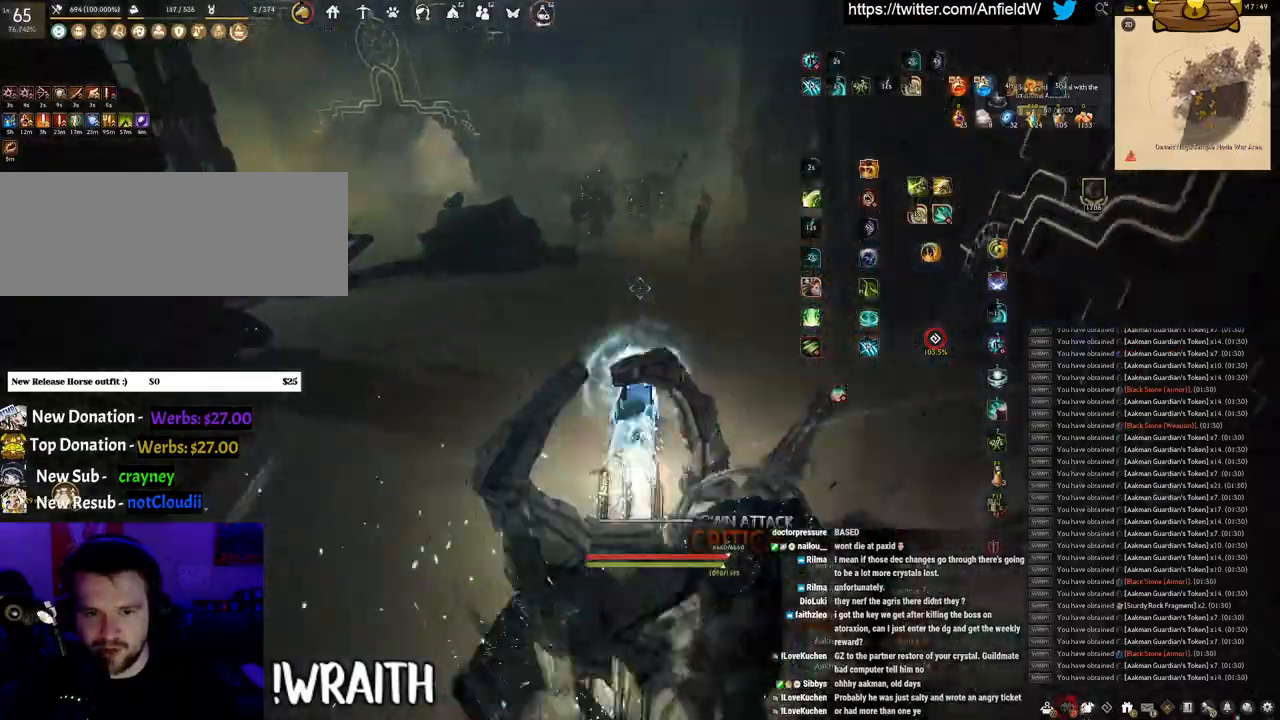
{"keys": ["w"], "mouse": ["right"], "events": []}
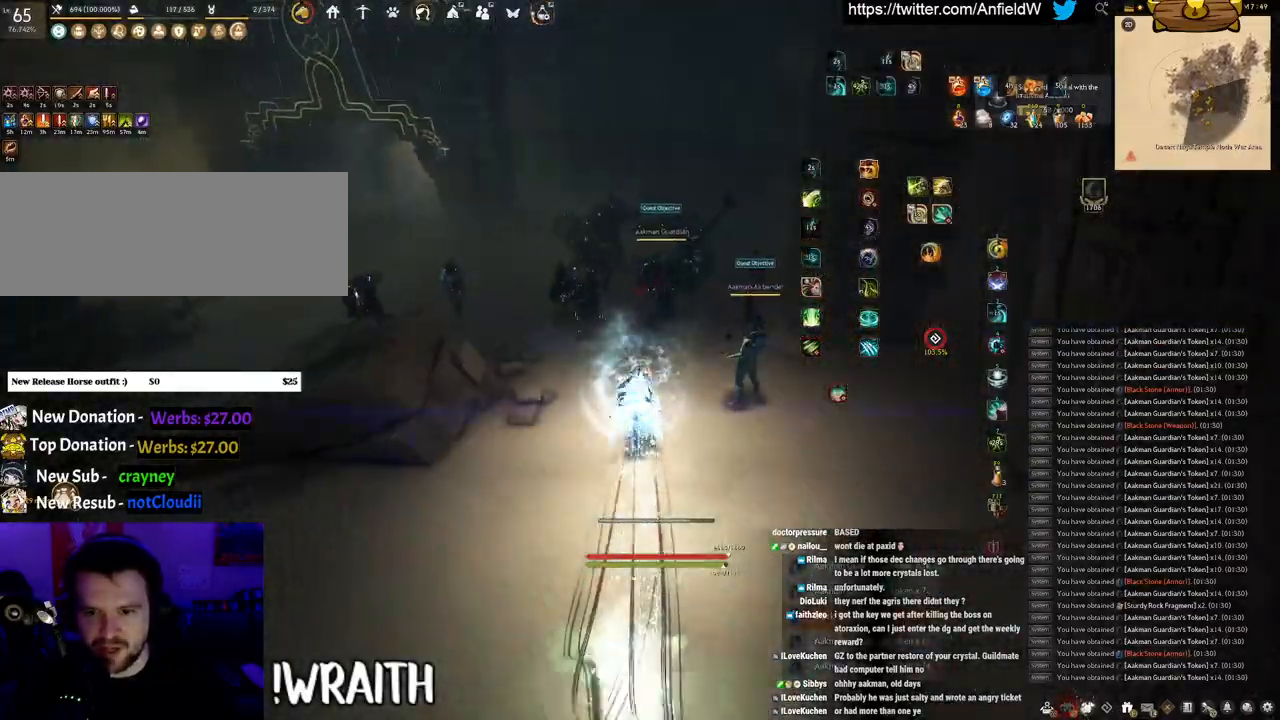
{"keys": [], "mouse": [], "events": [[50, "shift", "down"], [83, "mouse_right", "up"], [83, "w", "up"], [200, "mouse_right", "down"], [350, "shift", "up"], [450, "mouse_right", "up"]]}
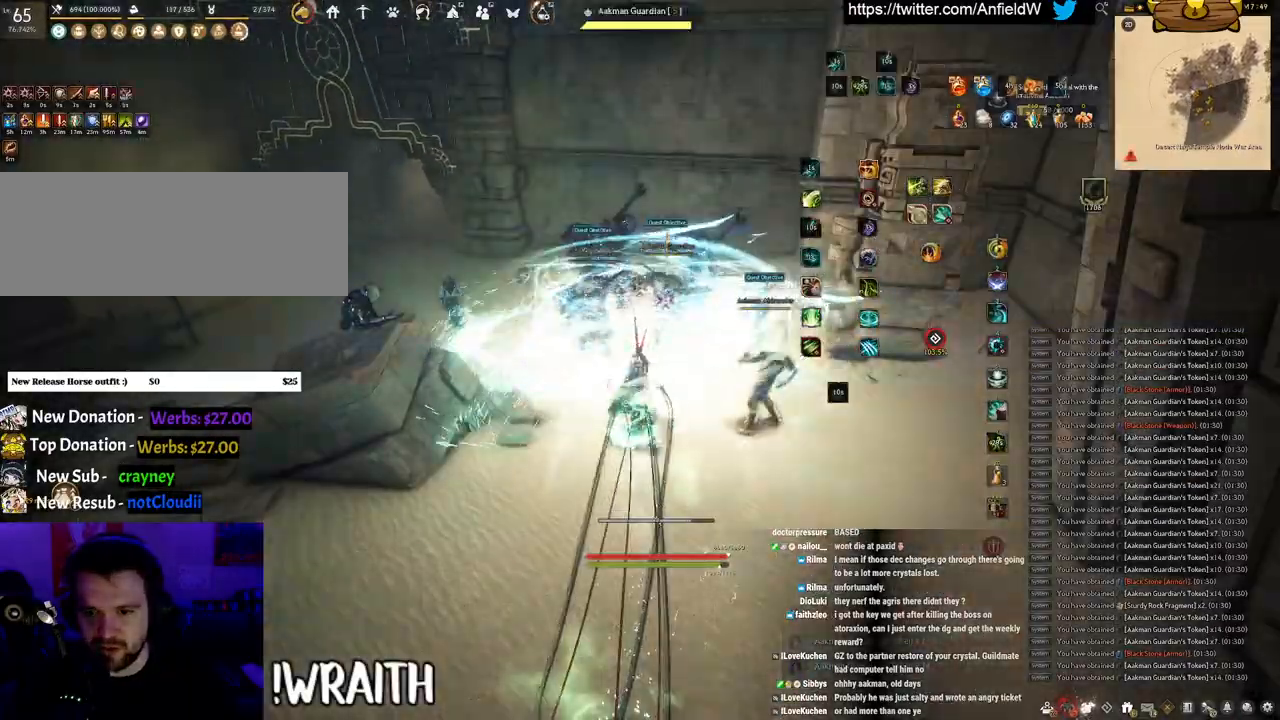
{"keys": ["w"], "mouse": [], "events": [[317, "w", "down"]]}
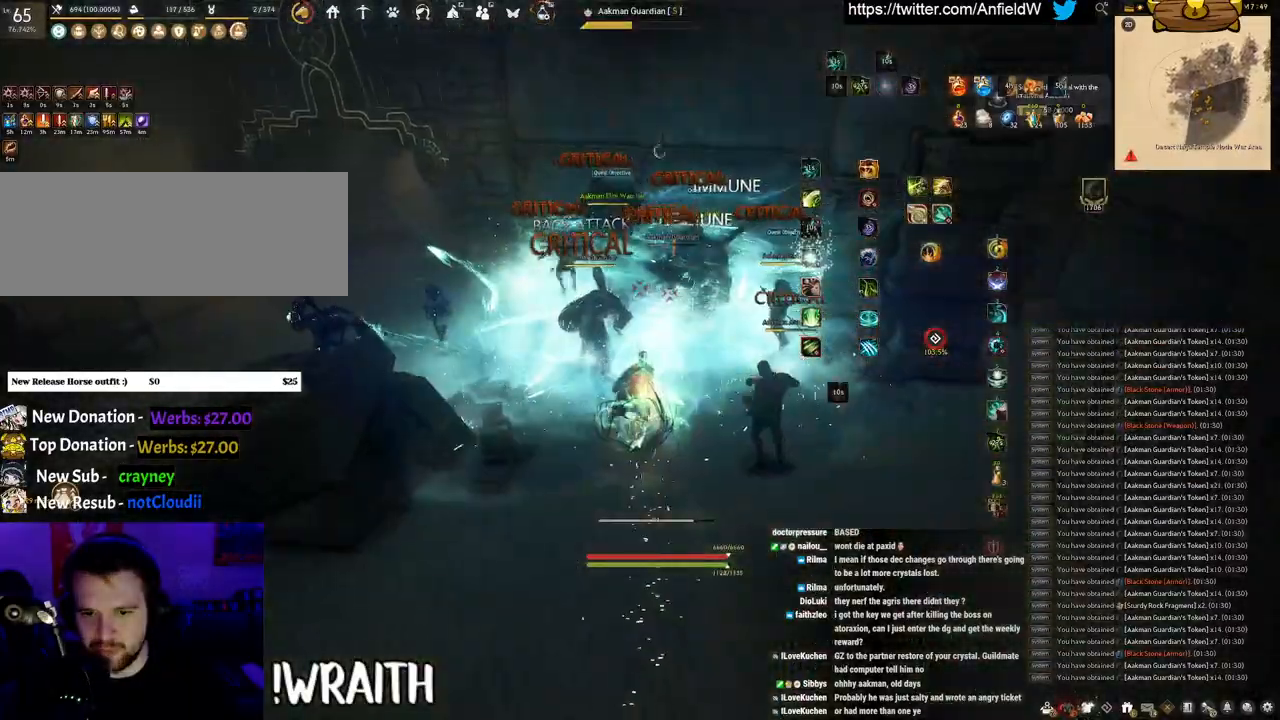
{"keys": [], "mouse": [], "events": [[167, "w", "up"]]}
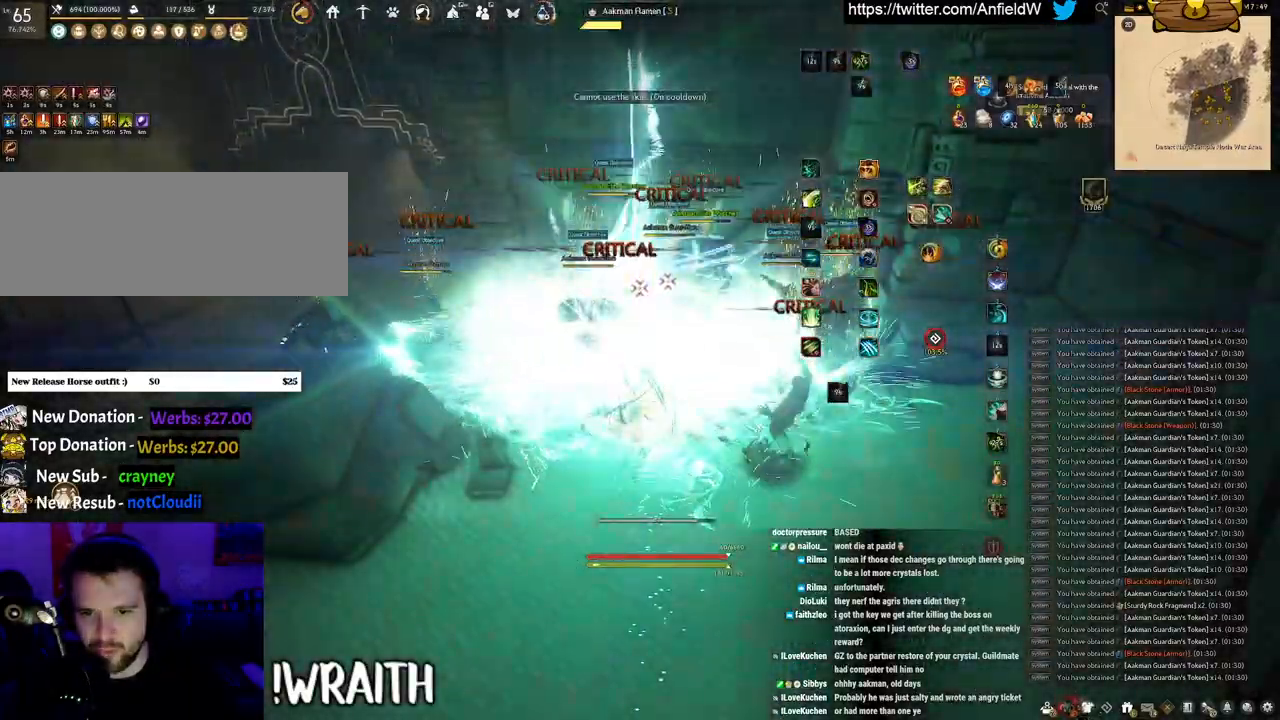
{"keys": ["f", "w"], "mouse": [], "events": [[67, "w", "down"], [167, "f", "down"]]}
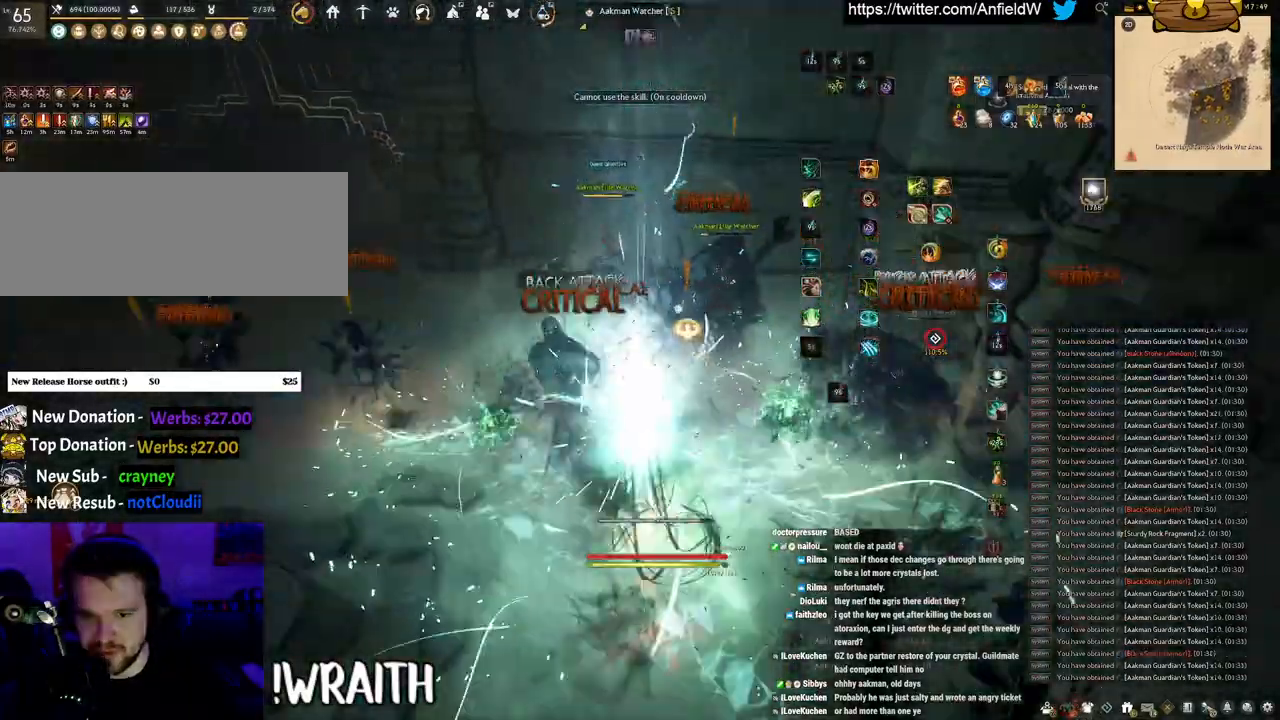
{"keys": [], "mouse": ["left"], "events": [[250, "mouse_left", "down"], [283, "f", "up"], [283, "w", "up"]]}
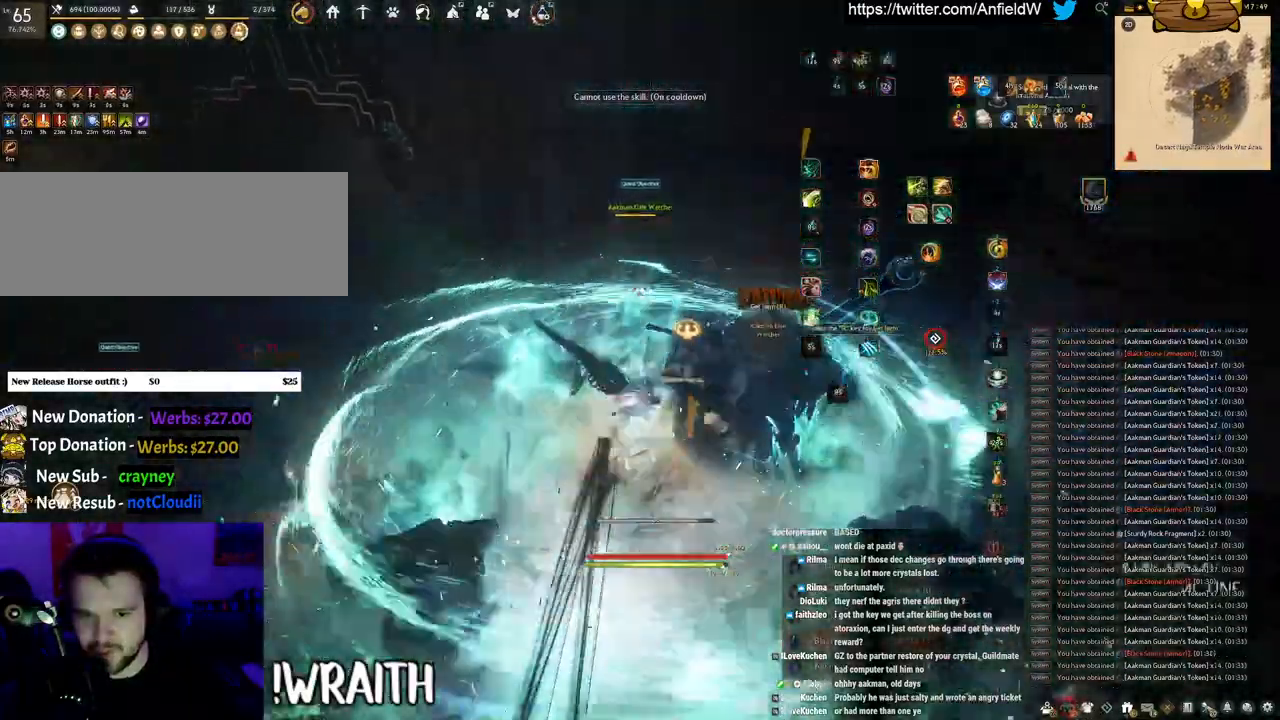
{"keys": ["f"], "mouse": [], "events": [[167, "f", "down"], [300, "mouse_left", "up"]]}
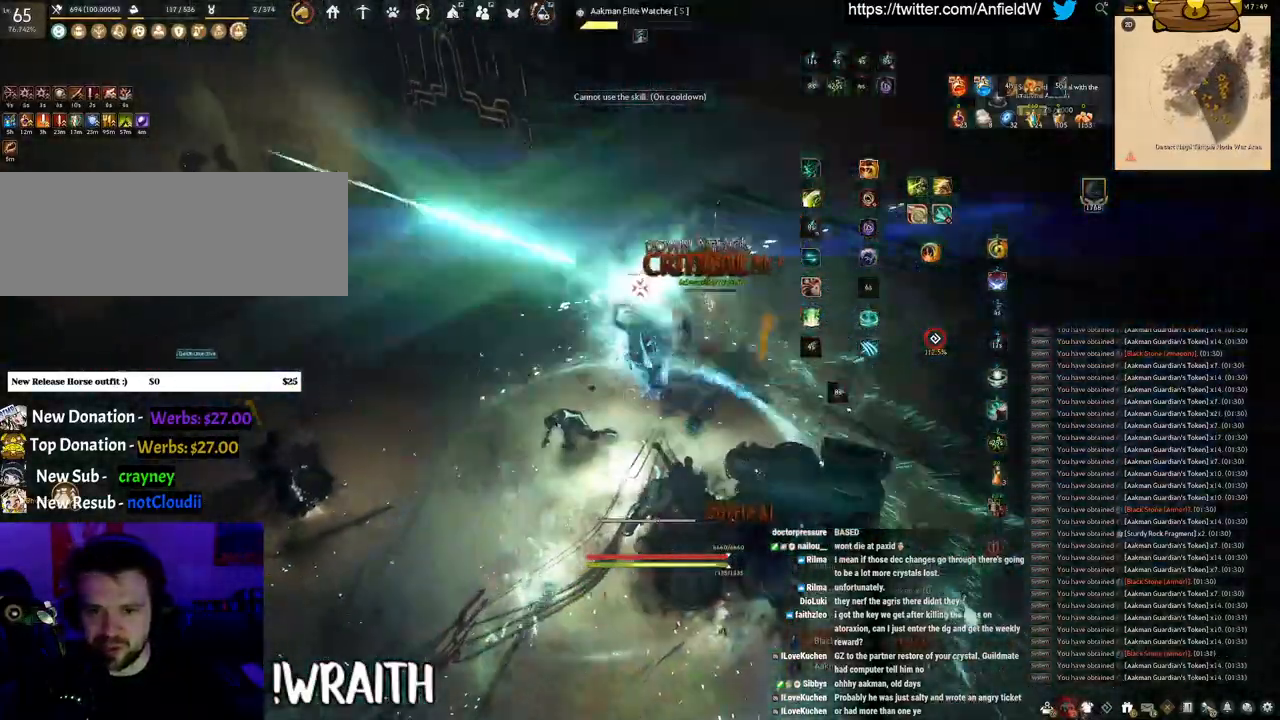
{"keys": ["space"], "mouse": [], "events": [[117, "space", "down"], [167, "f", "up"]]}
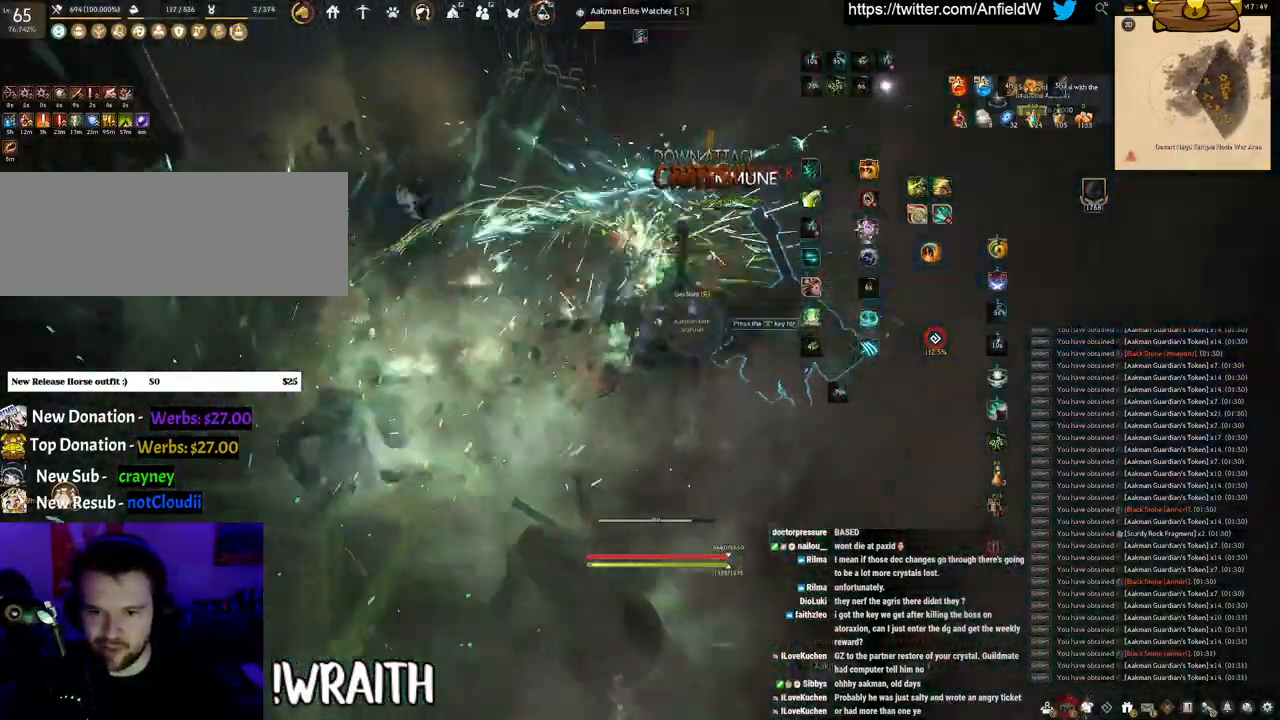
{"keys": ["a", "c"], "mouse": [], "events": [[17, "a", "down"], [33, "space", "up"], [150, "f", "down"], [367, "f", "up"], [467, "c", "down"]]}